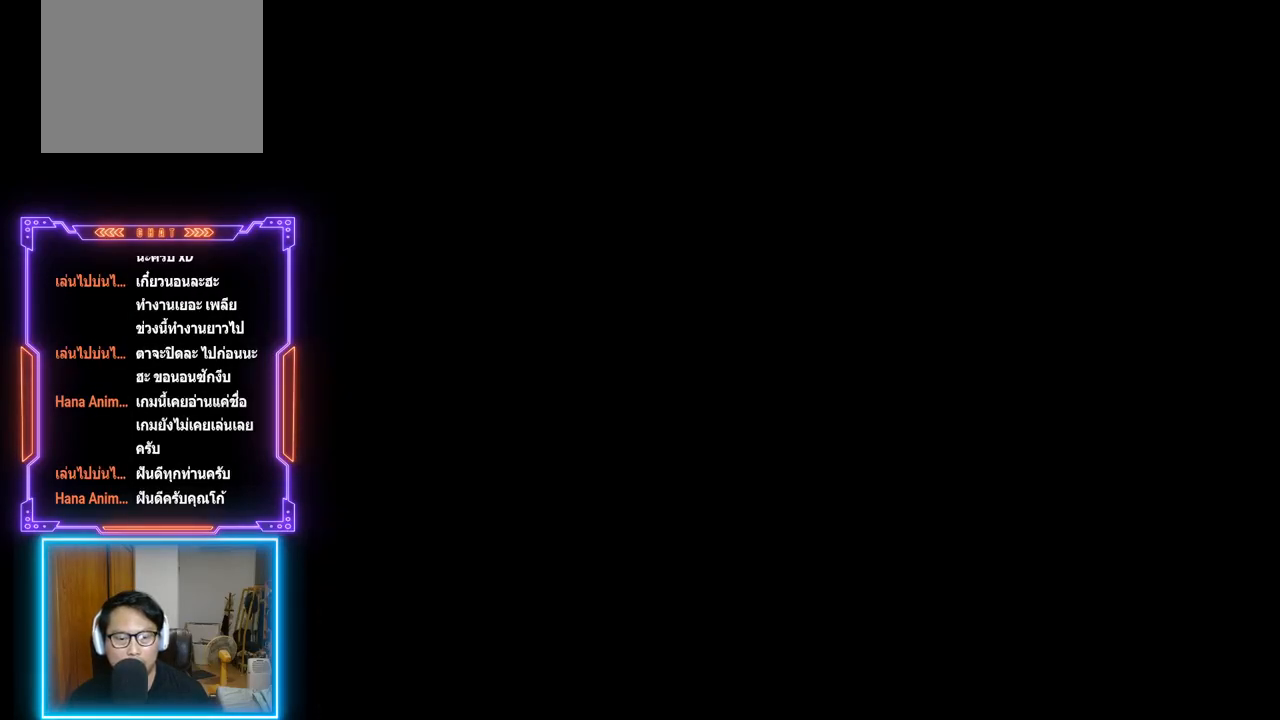
Gameplay with a controller (PlayStation layout); each line is a JSON object with the inputs held at the frame after it. "events" lists button and stick changes between this image and that frame as [ms after this image, input, new state], when the widget could be followed in between. Not read: L3 R3 right_stick.
{"buttons": [], "left_stick": "center", "events": []}
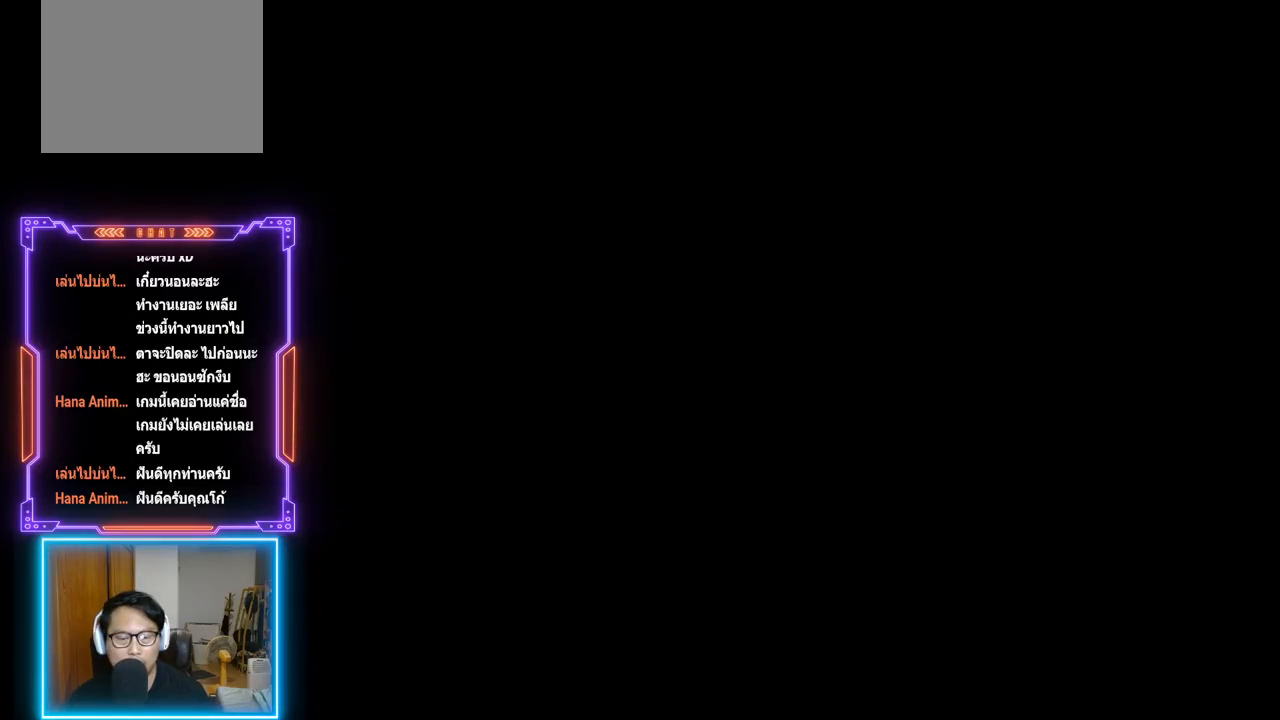
{"buttons": [], "left_stick": "center", "events": []}
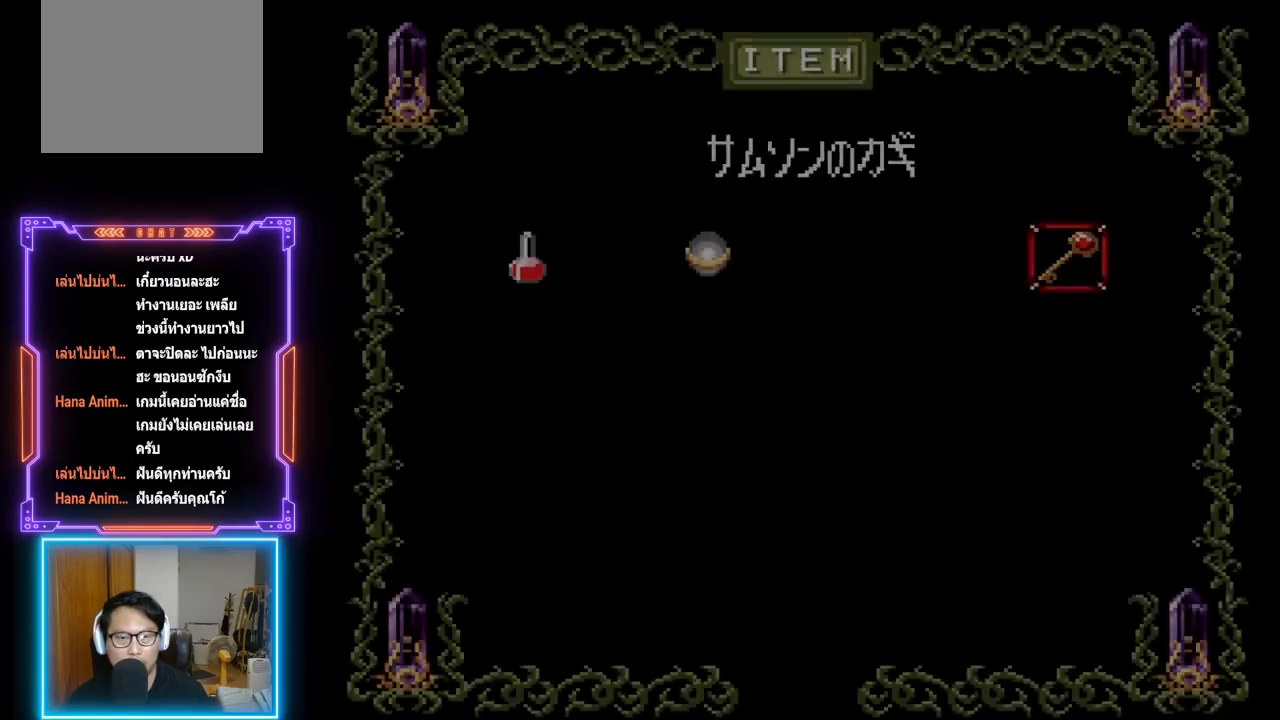
{"buttons": [], "left_stick": "center", "events": []}
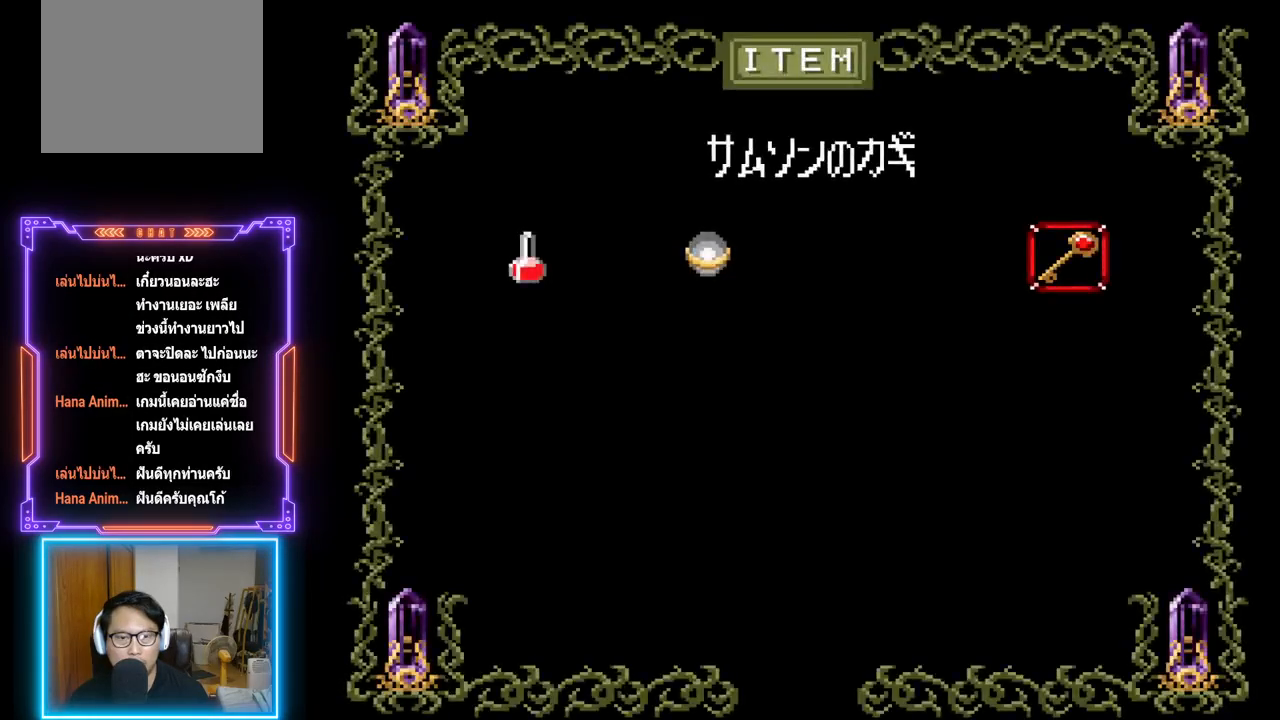
{"buttons": [], "left_stick": "center", "events": [[267, "DPAD_LEFT", "down"], [317, "DPAD_LEFT", "up"], [450, "DPAD_LEFT", "down"], [483, "DPAD_LEFT", "up"]]}
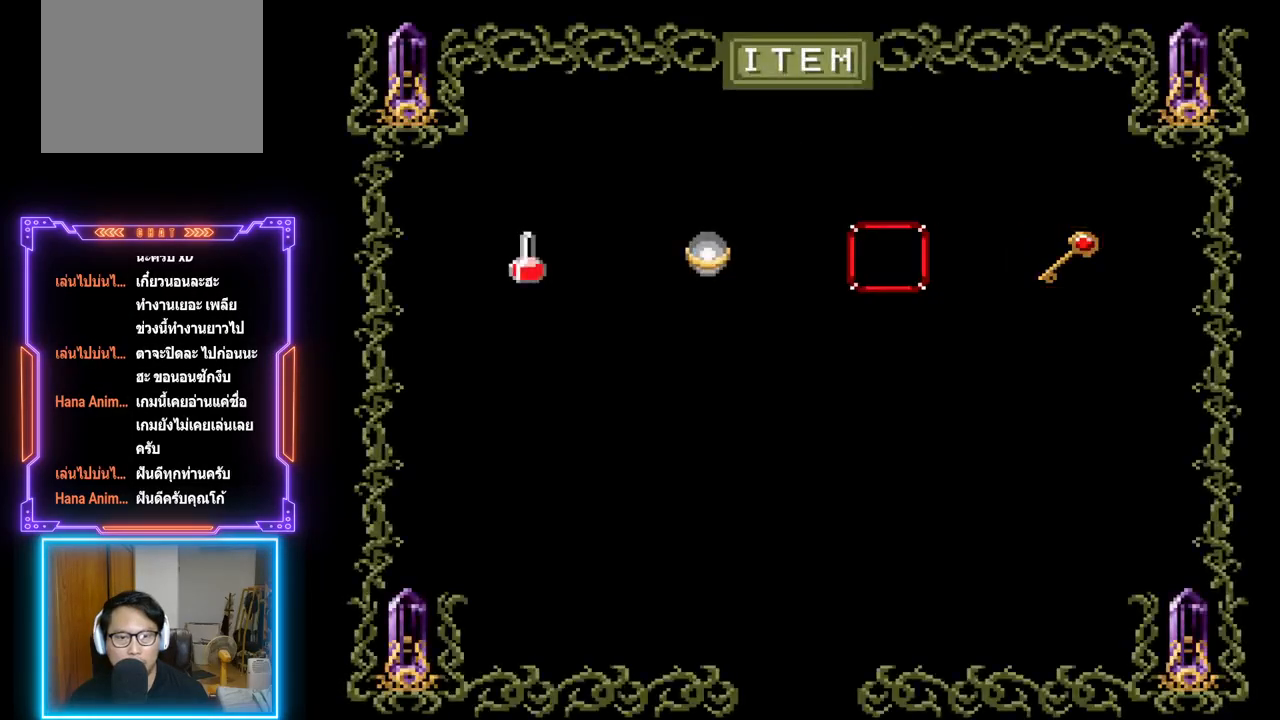
{"buttons": [], "left_stick": "center", "events": [[300, "DPAD_LEFT", "down"], [333, "DPAD_LEFT", "up"]]}
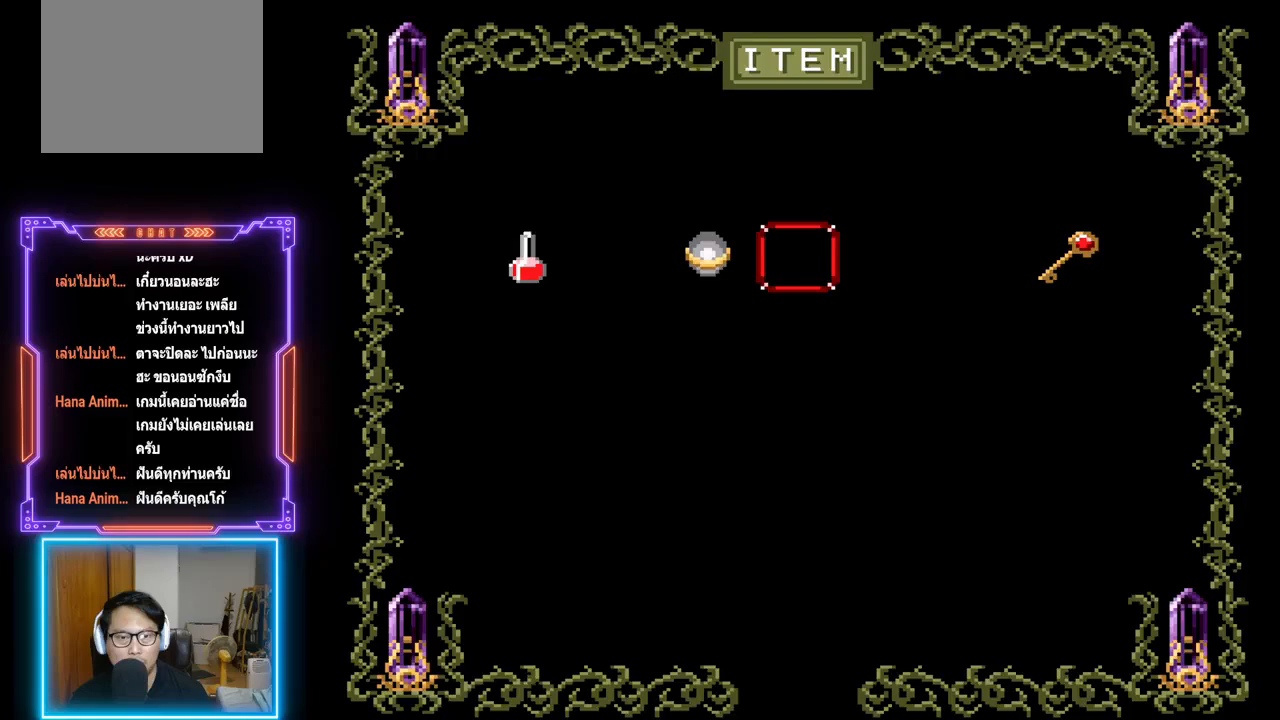
{"buttons": [], "left_stick": "center", "events": [[133, "DPAD_LEFT", "down"], [200, "DPAD_LEFT", "up"], [333, "DPAD_LEFT", "down"], [450, "DPAD_LEFT", "up"]]}
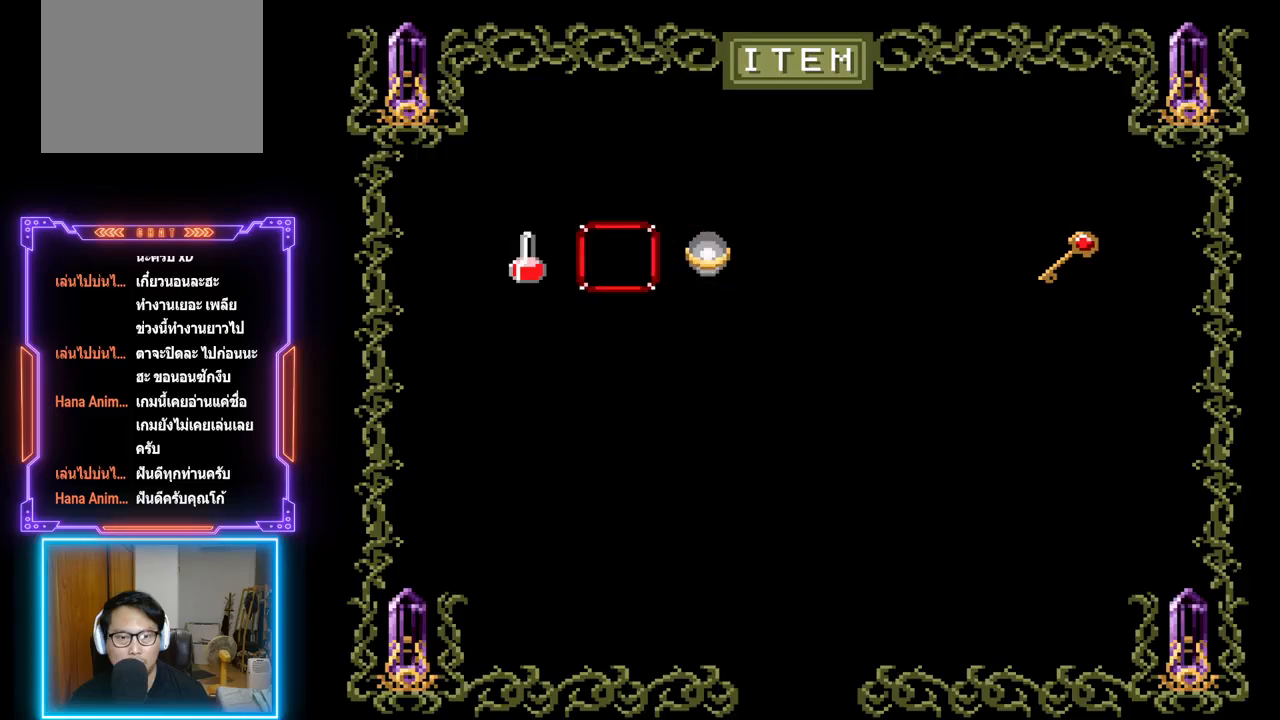
{"buttons": ["CIRCLE"], "left_stick": "center", "events": [[50, "DPAD_LEFT", "down"], [150, "DPAD_LEFT", "up"], [417, "CIRCLE", "down"]]}
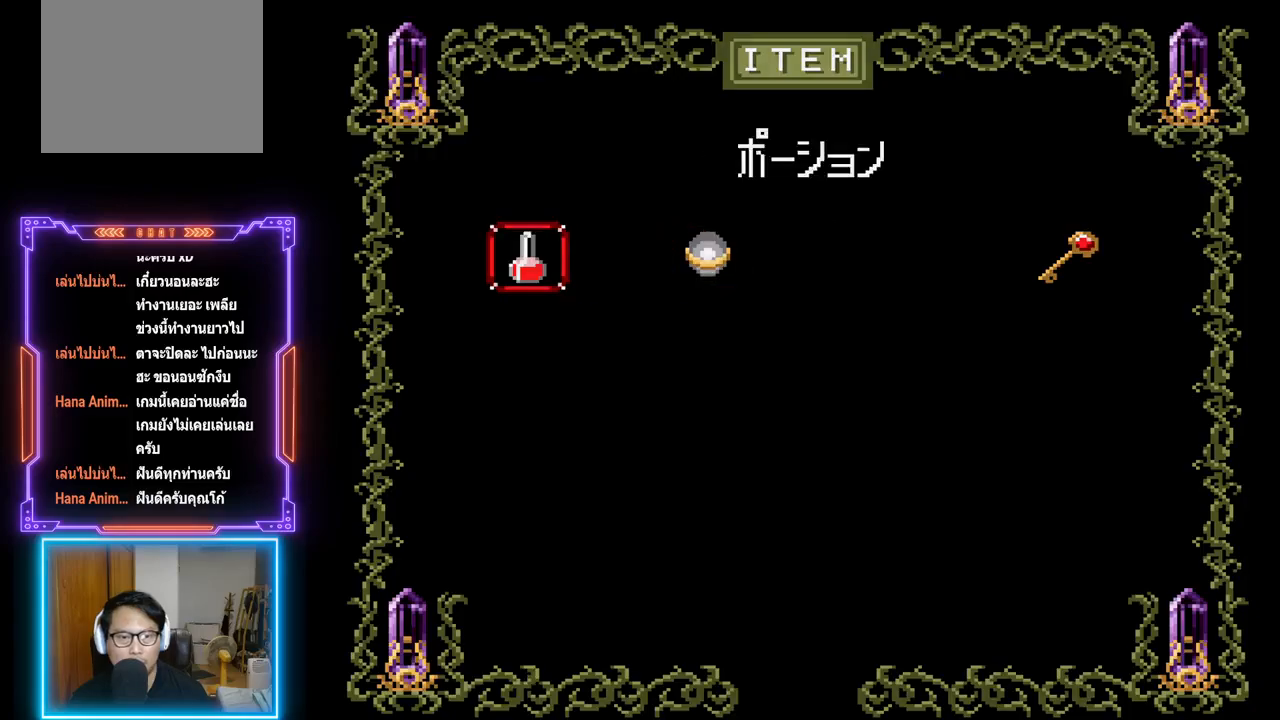
{"buttons": [], "left_stick": "center", "events": [[83, "CIRCLE", "up"]]}
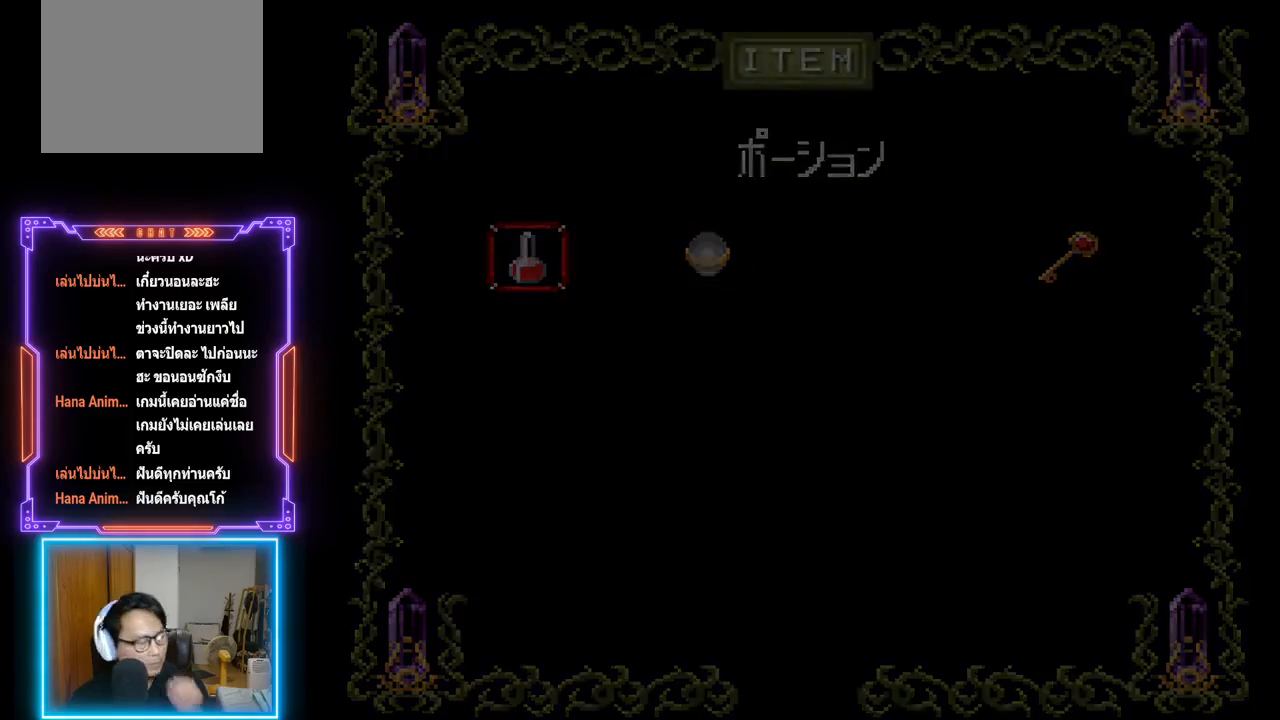
{"buttons": [], "left_stick": "center", "events": []}
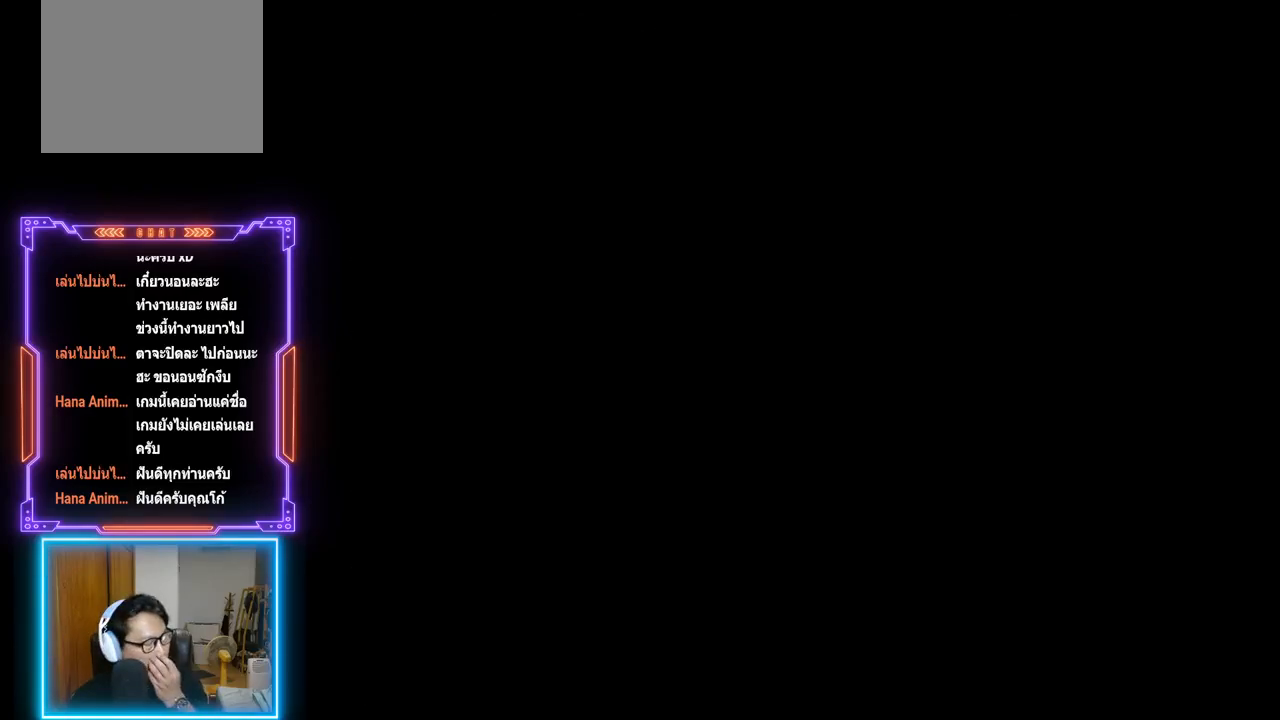
{"buttons": [], "left_stick": "center", "events": []}
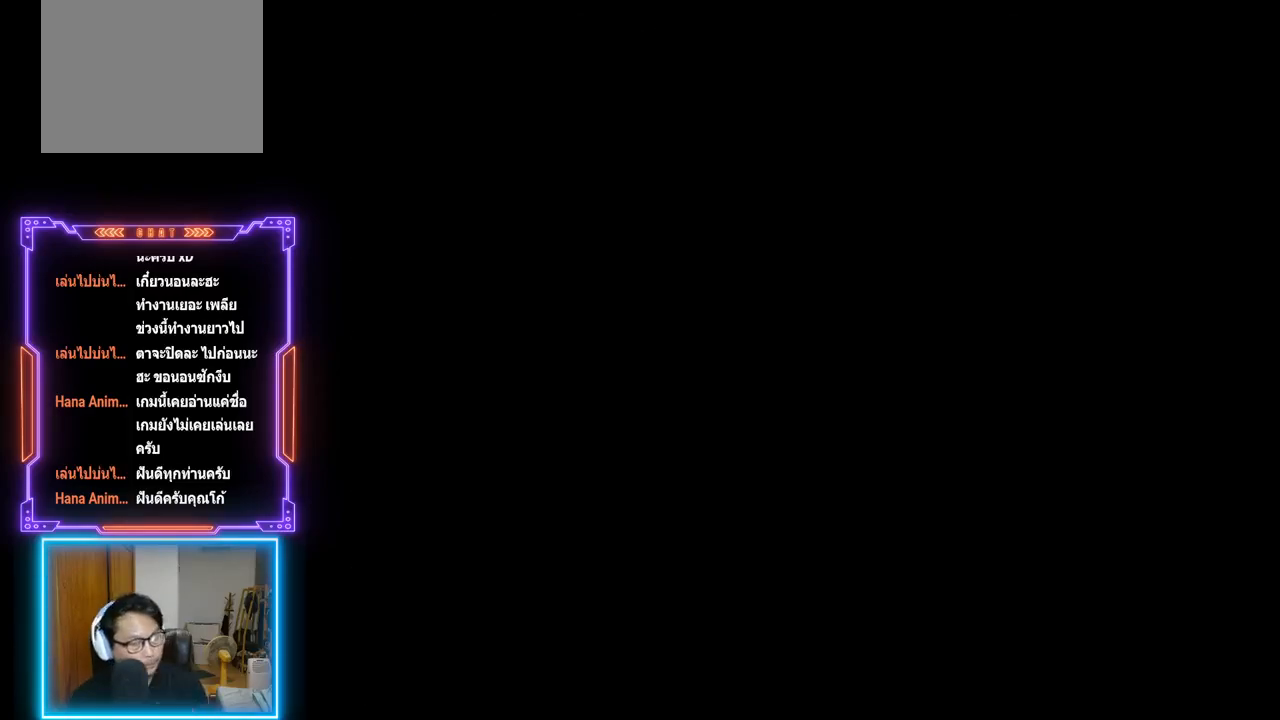
{"buttons": [], "left_stick": "center", "events": []}
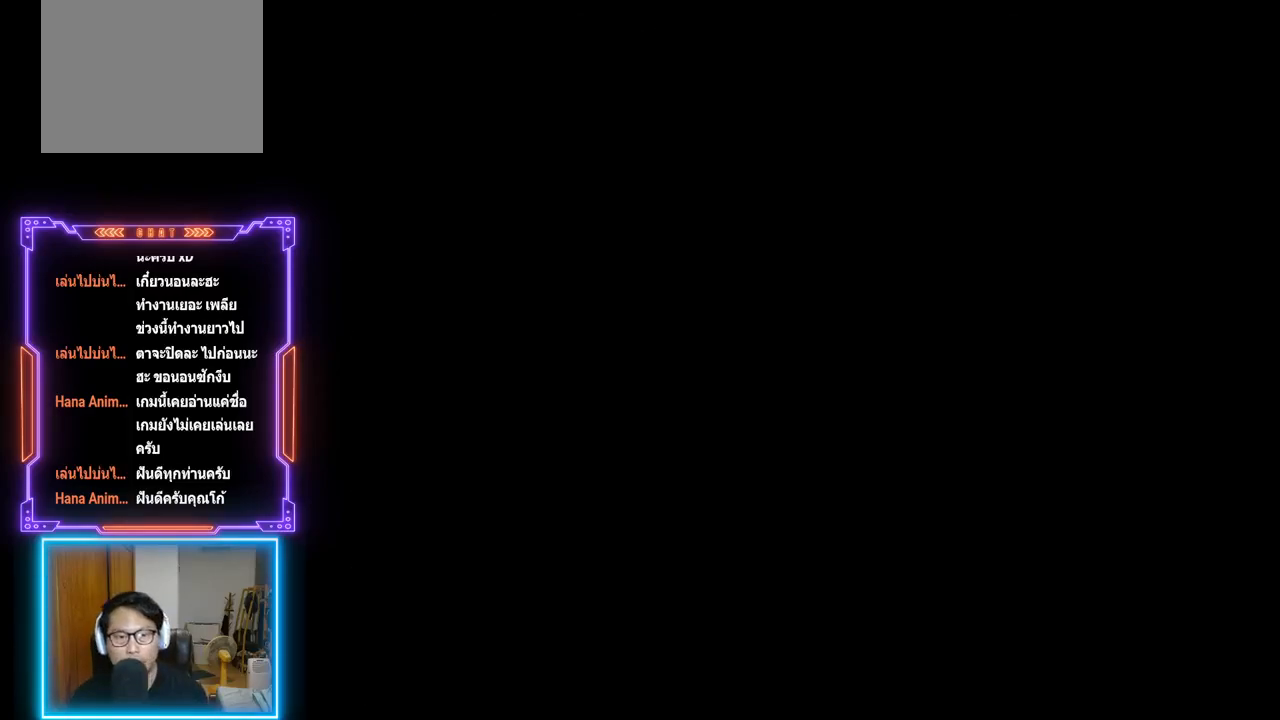
{"buttons": [], "left_stick": "center", "events": []}
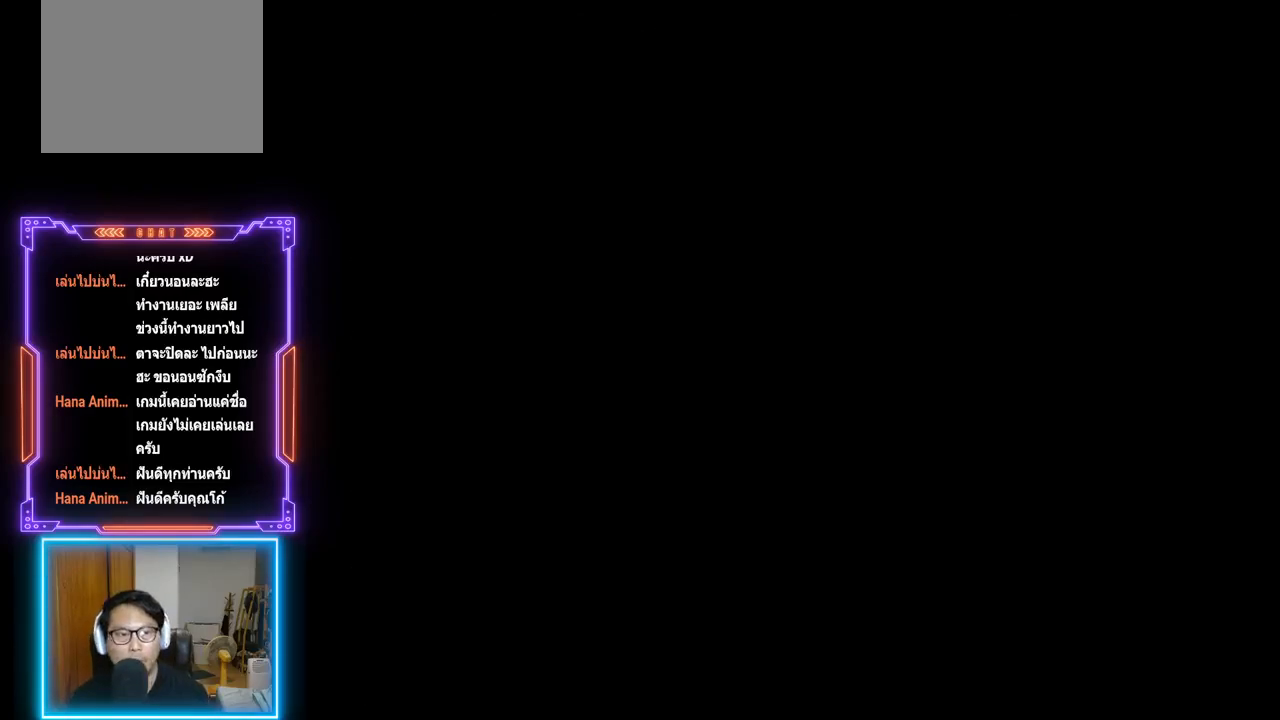
{"buttons": [], "left_stick": "center", "events": []}
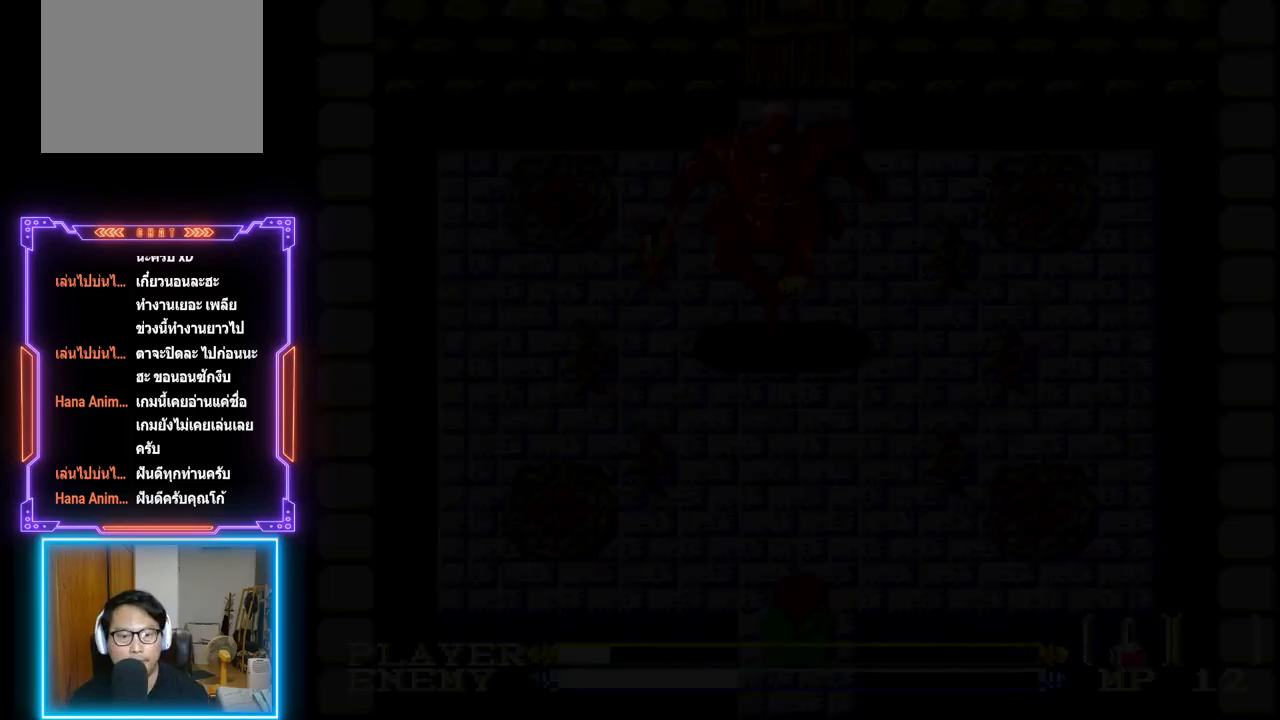
{"buttons": [], "left_stick": "center", "events": []}
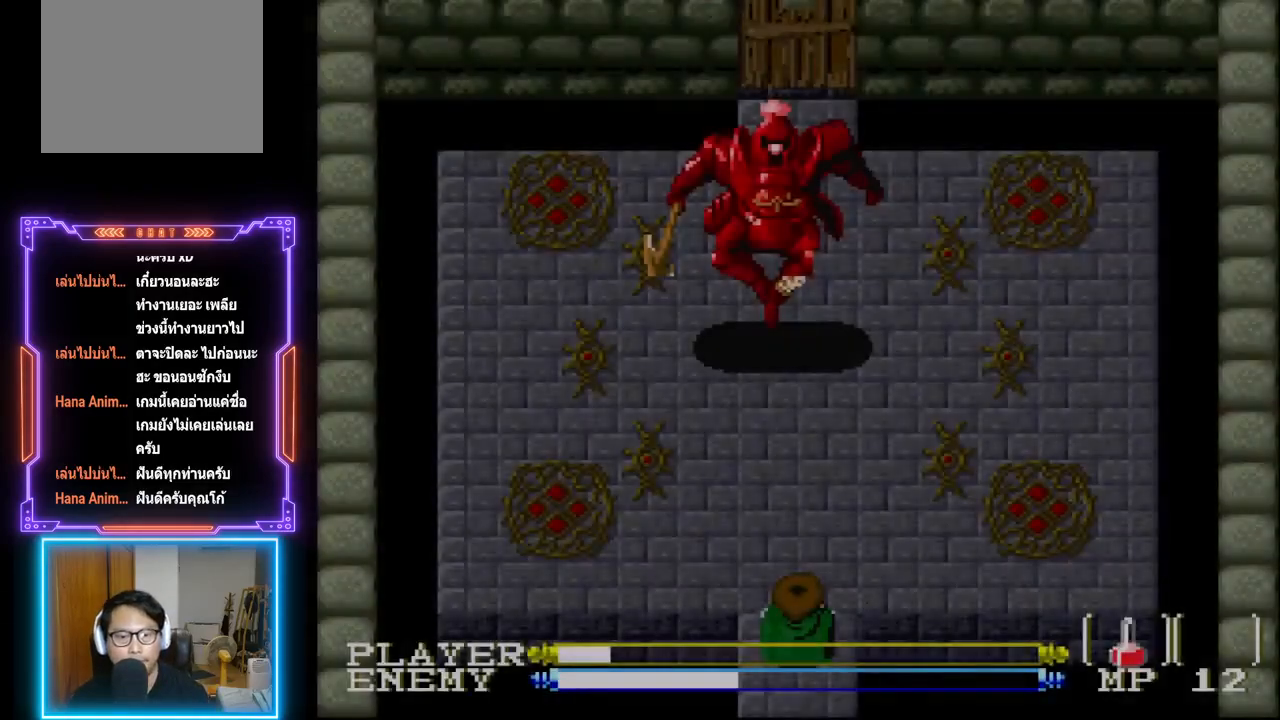
{"buttons": ["DPAD_RIGHT"], "left_stick": "center", "events": [[483, "DPAD_RIGHT", "down"]]}
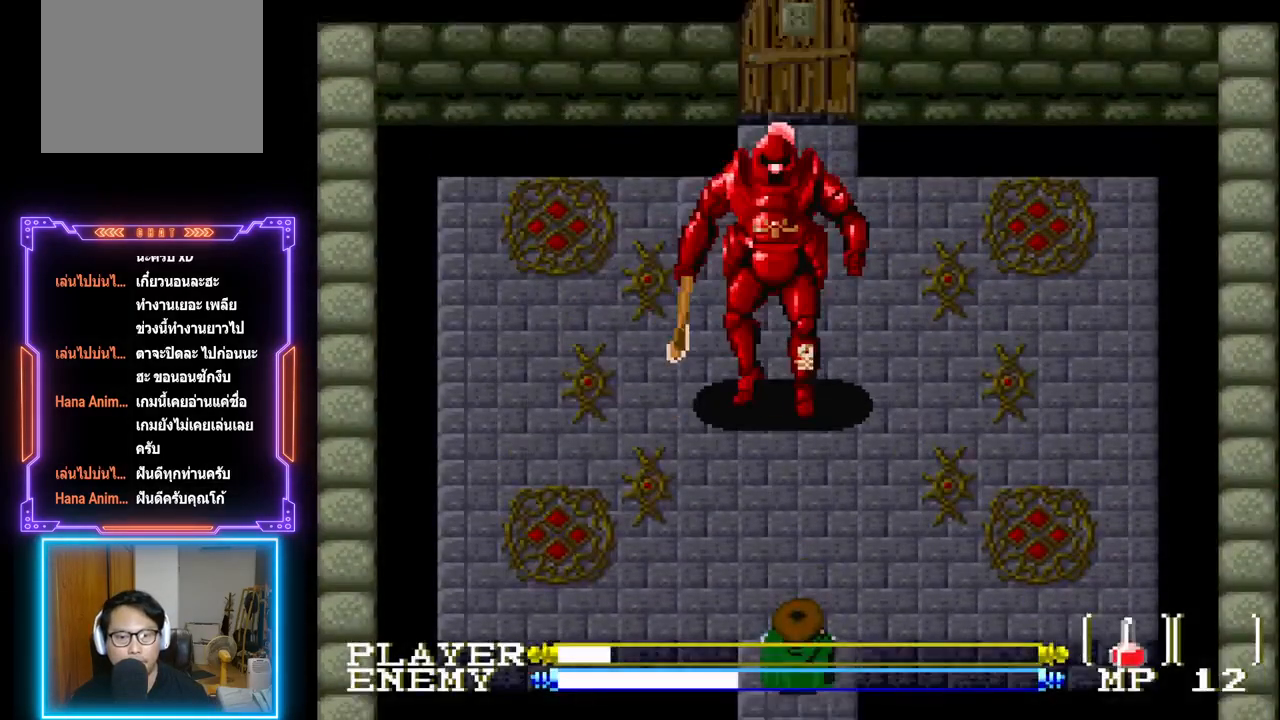
{"buttons": ["DPAD_DOWN"], "left_stick": "center", "events": [[33, "DPAD_RIGHT", "up"], [467, "DPAD_DOWN", "down"]]}
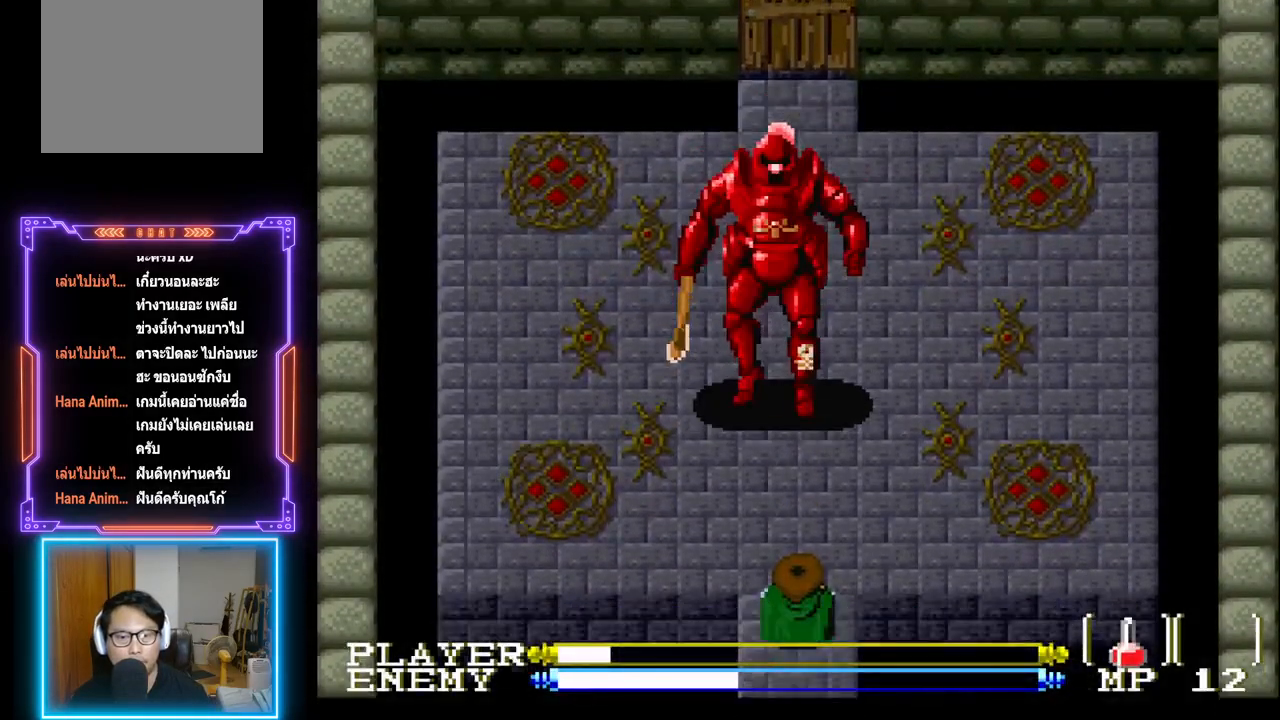
{"buttons": ["DPAD_LEFT"], "left_stick": "center", "events": [[67, "DPAD_DOWN", "up"], [117, "CIRCLE", "down"], [200, "CIRCLE", "up"], [417, "DPAD_LEFT", "down"]]}
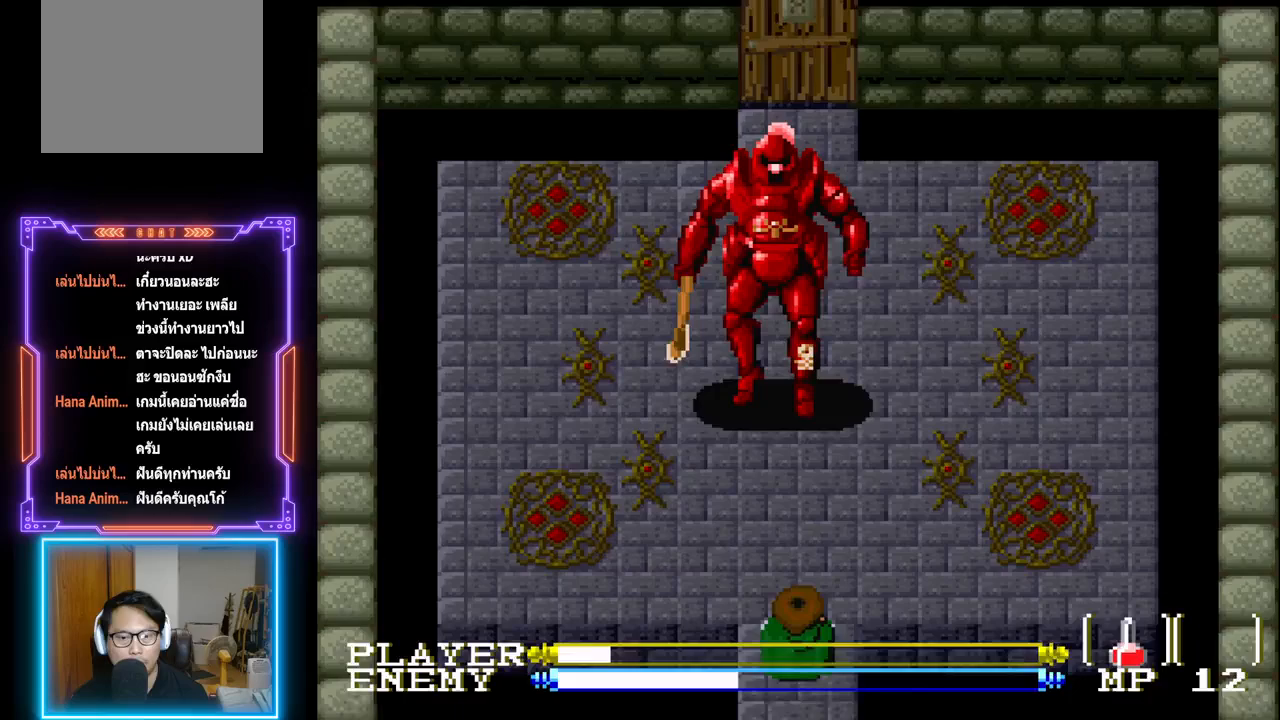
{"buttons": [], "left_stick": "center", "events": [[133, "DPAD_LEFT", "up"], [450, "CROSS", "down"], [500, "CROSS", "up"]]}
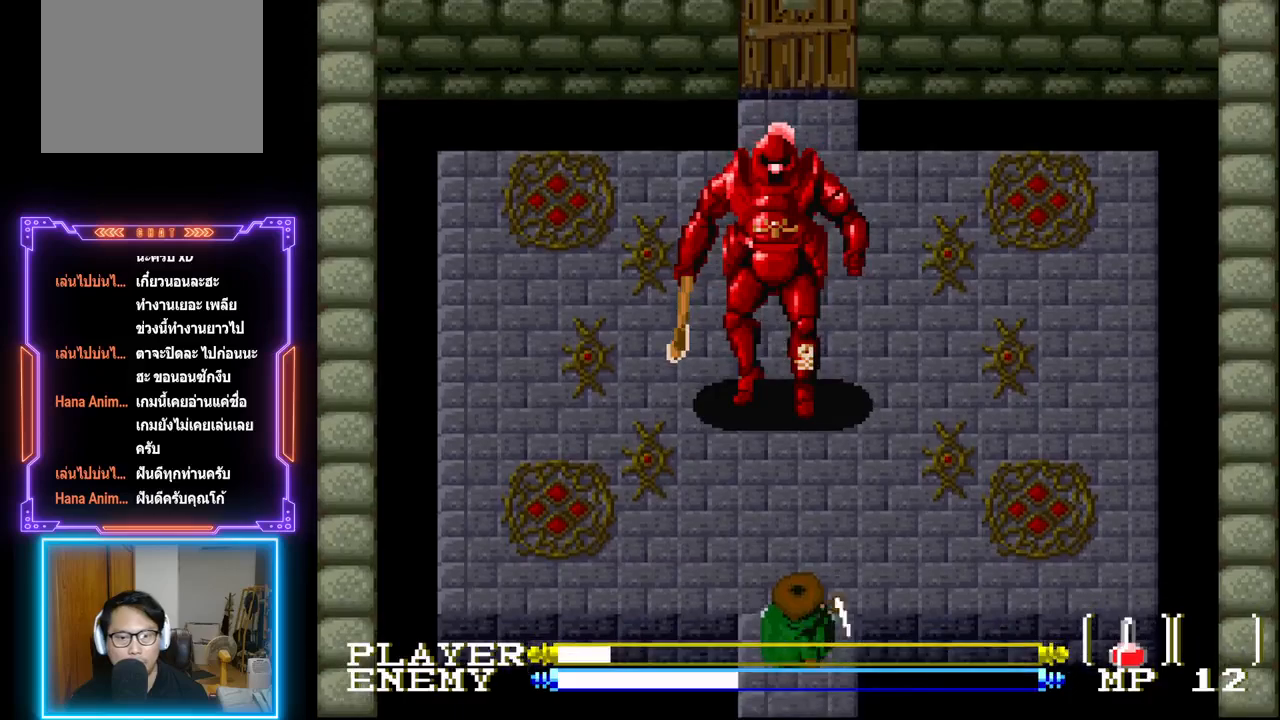
{"buttons": [], "left_stick": "center", "events": [[83, "CROSS", "down"], [167, "CROSS", "up"], [233, "CROSS", "down"], [300, "CROSS", "up"], [367, "CROSS", "down"], [467, "CROSS", "up"]]}
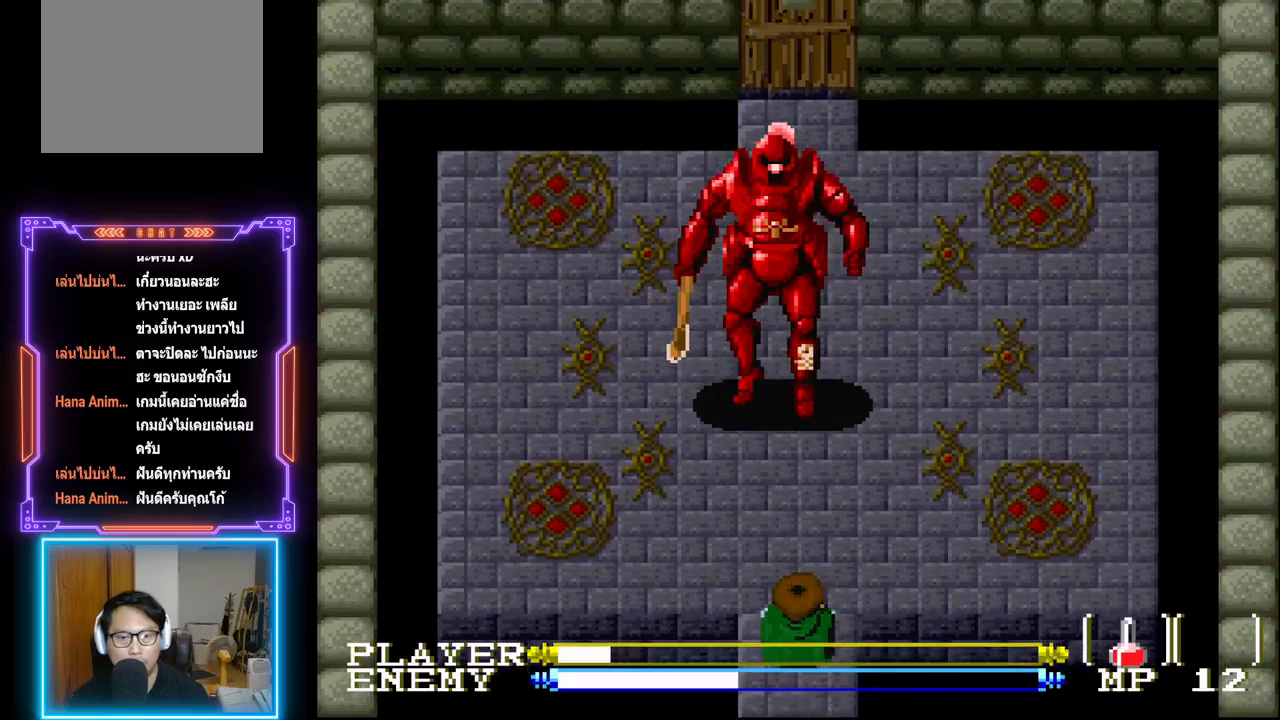
{"buttons": [], "left_stick": "center", "events": [[33, "CROSS", "down"], [117, "CROSS", "up"], [183, "CROSS", "down"], [283, "CROSS", "up"], [383, "CROSS", "down"], [433, "CROSS", "up"]]}
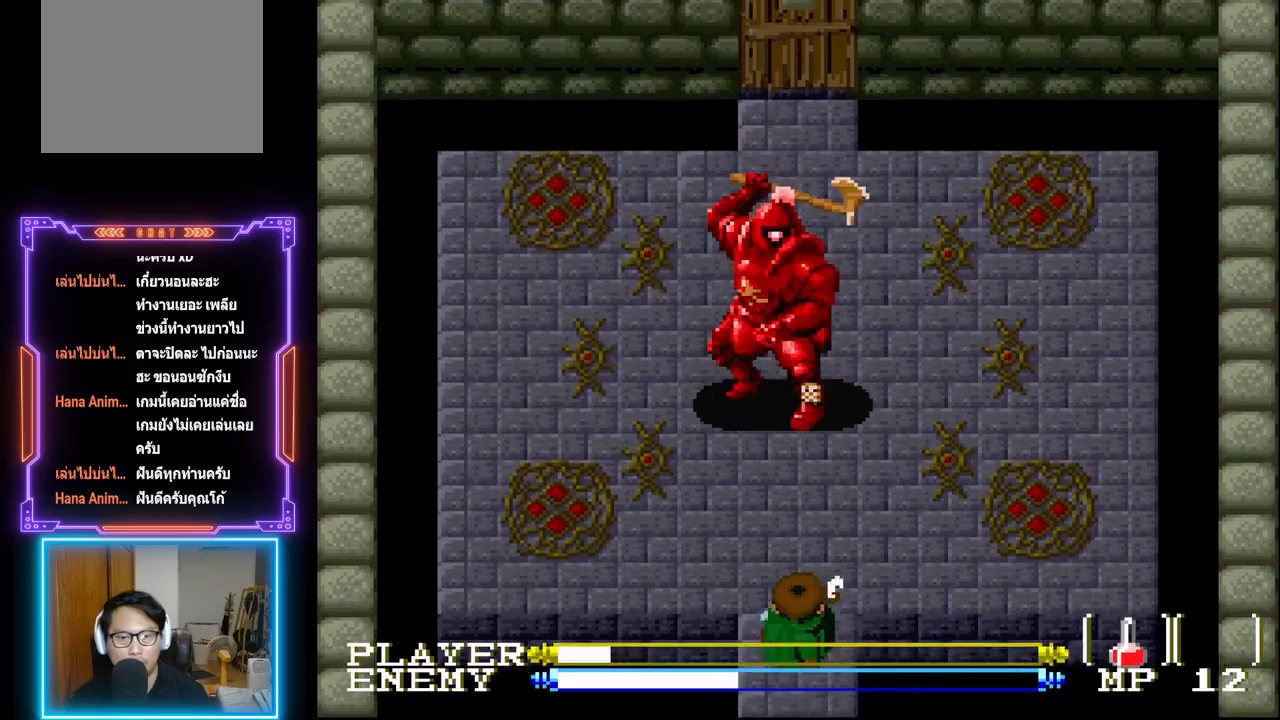
{"buttons": [], "left_stick": "center", "events": []}
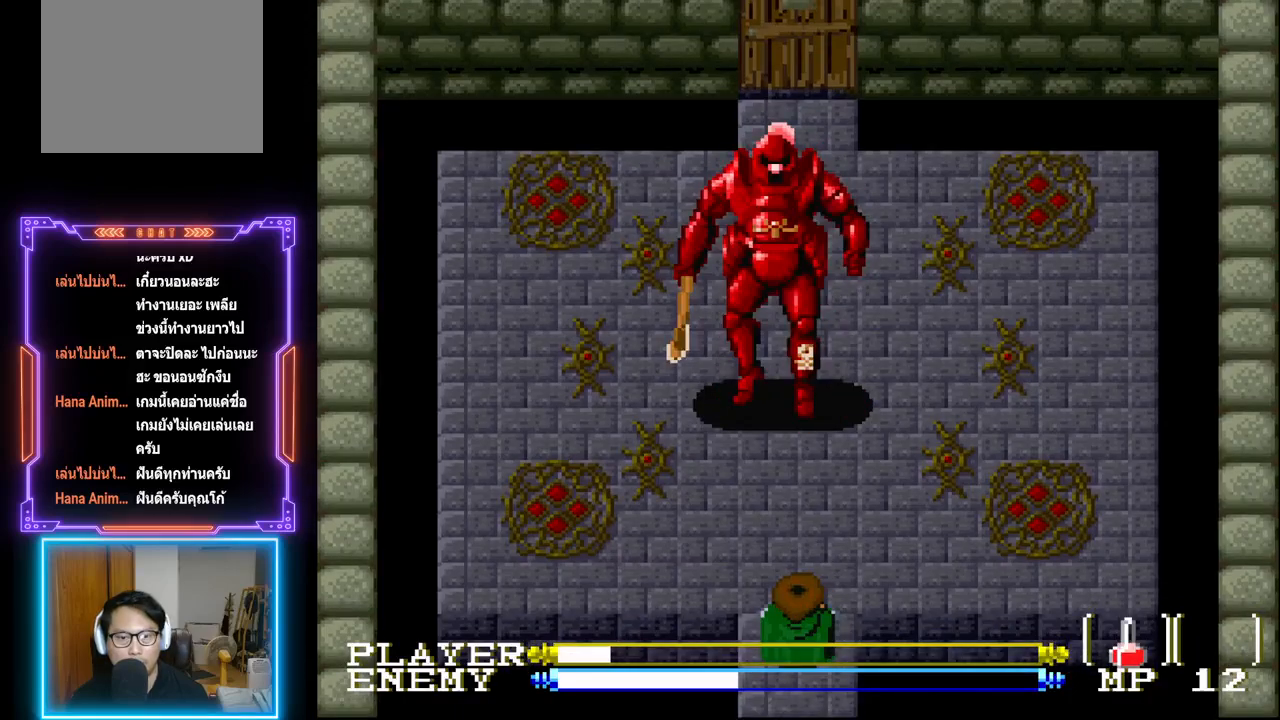
{"buttons": [], "left_stick": "center", "events": []}
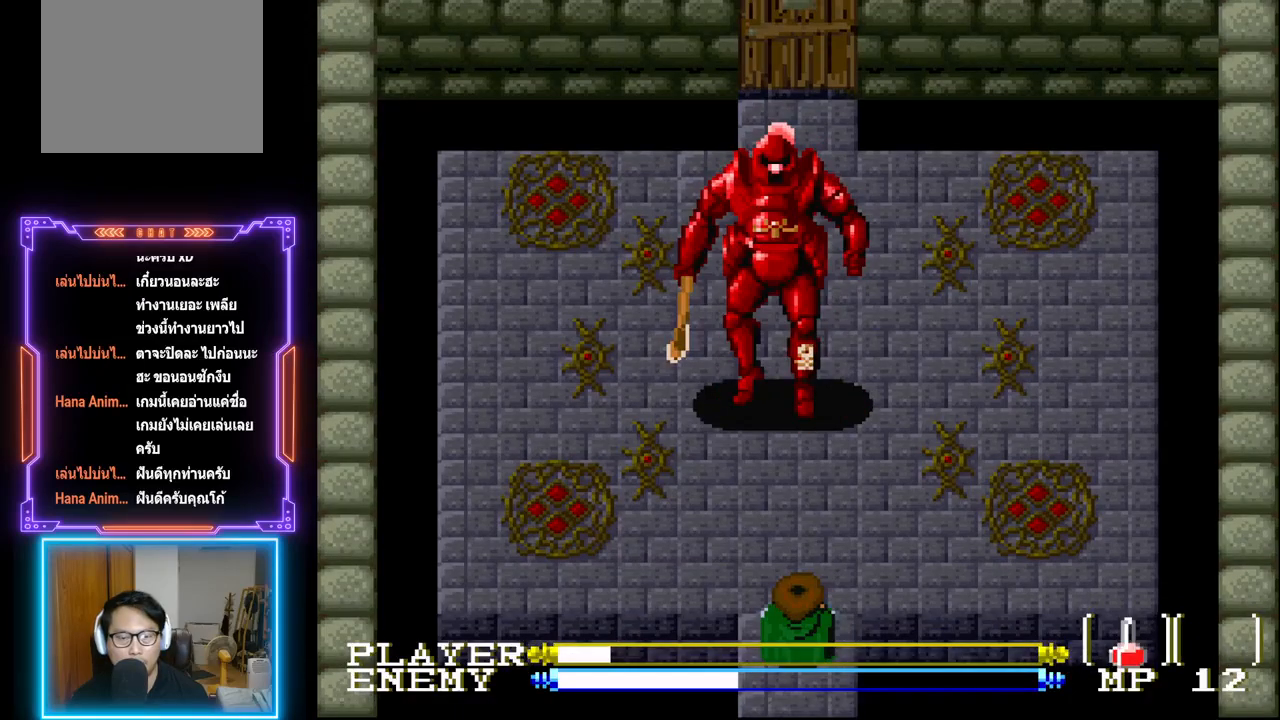
{"buttons": [], "left_stick": "center", "events": []}
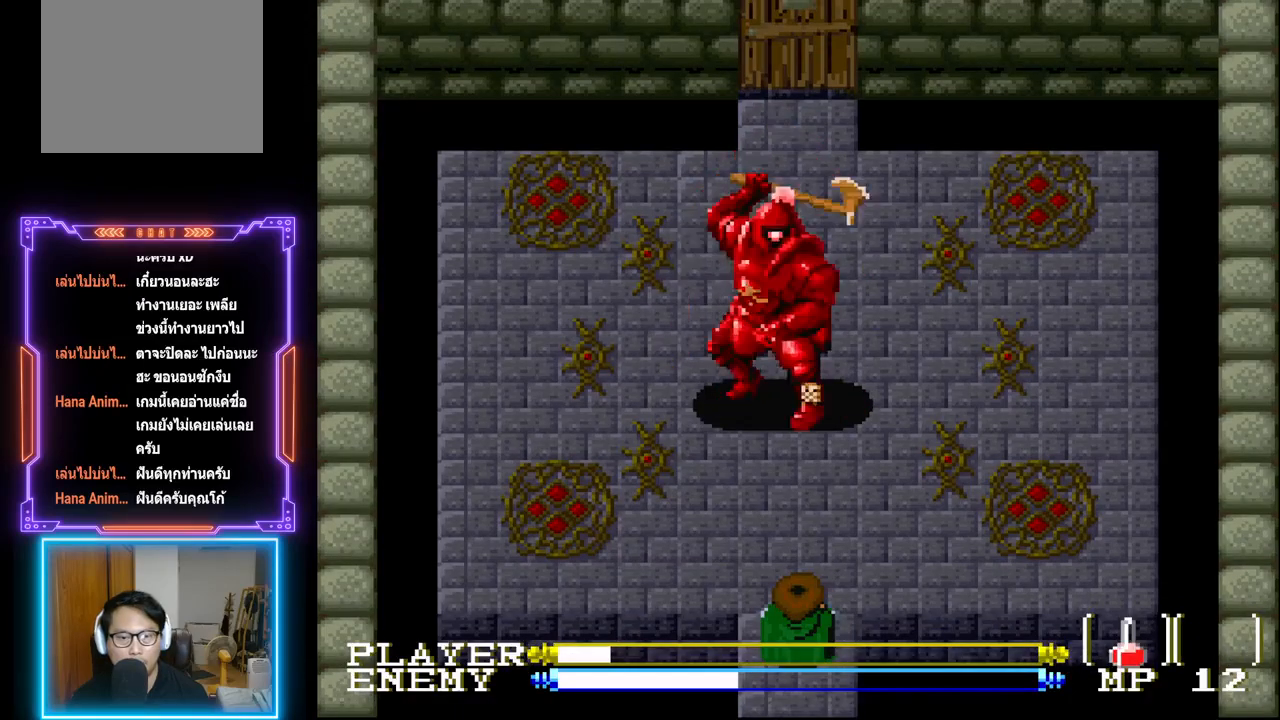
{"buttons": ["DPAD_UP"], "left_stick": "center", "events": [[500, "DPAD_UP", "down"]]}
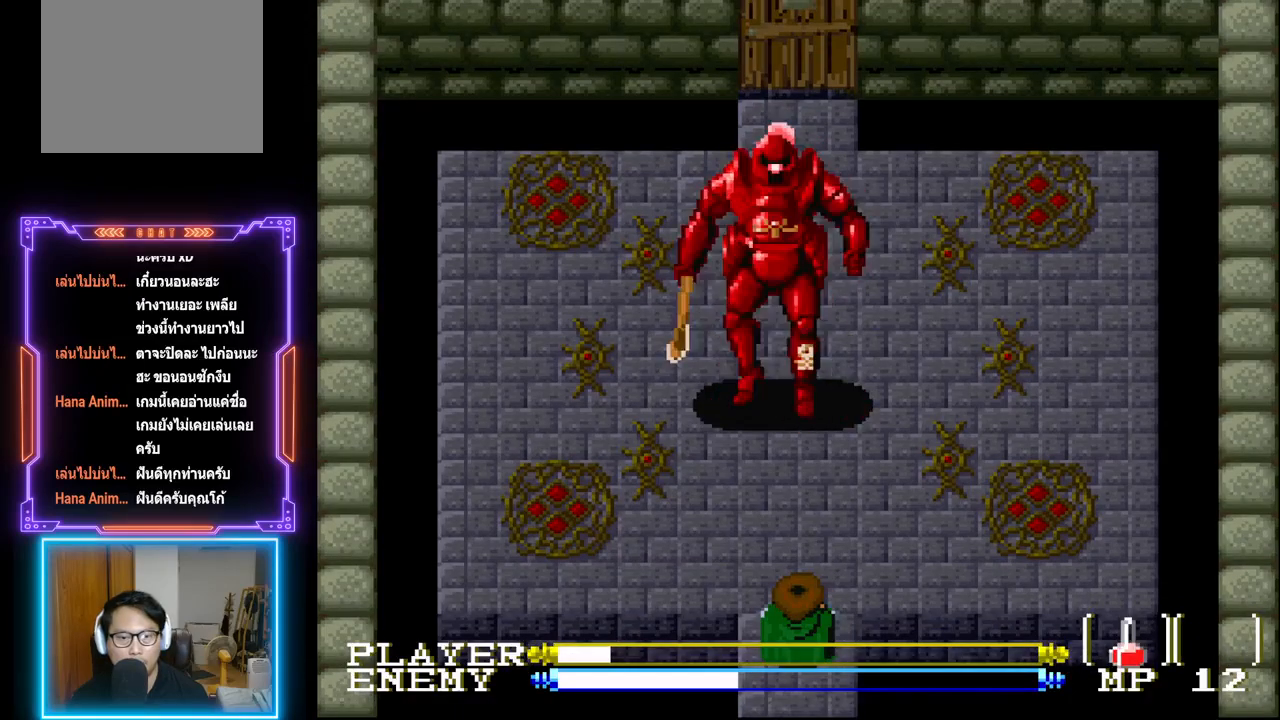
{"buttons": ["DPAD_UP"], "left_stick": "center", "events": []}
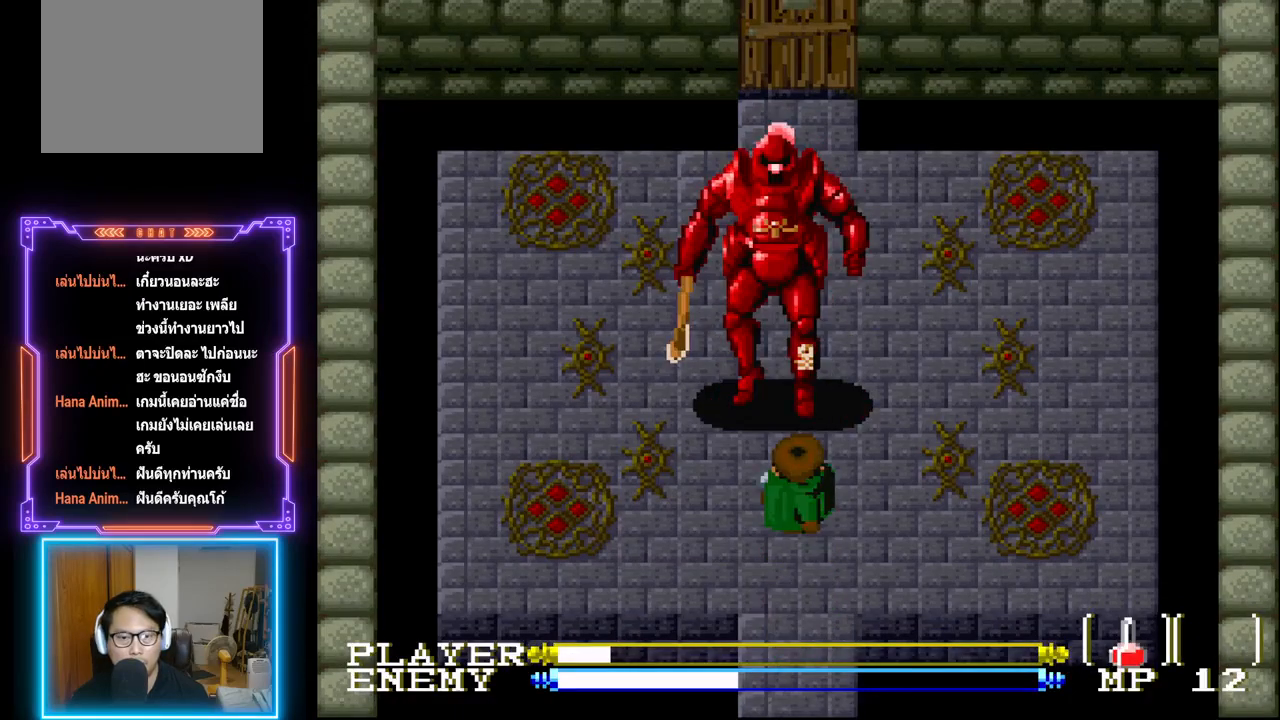
{"buttons": ["CROSS"], "left_stick": "center", "events": [[50, "CROSS", "down"], [133, "CROSS", "up"], [133, "DPAD_UP", "up"], [183, "CROSS", "down"], [283, "CROSS", "up"], [333, "CROSS", "down"], [417, "CROSS", "up"], [483, "CROSS", "down"]]}
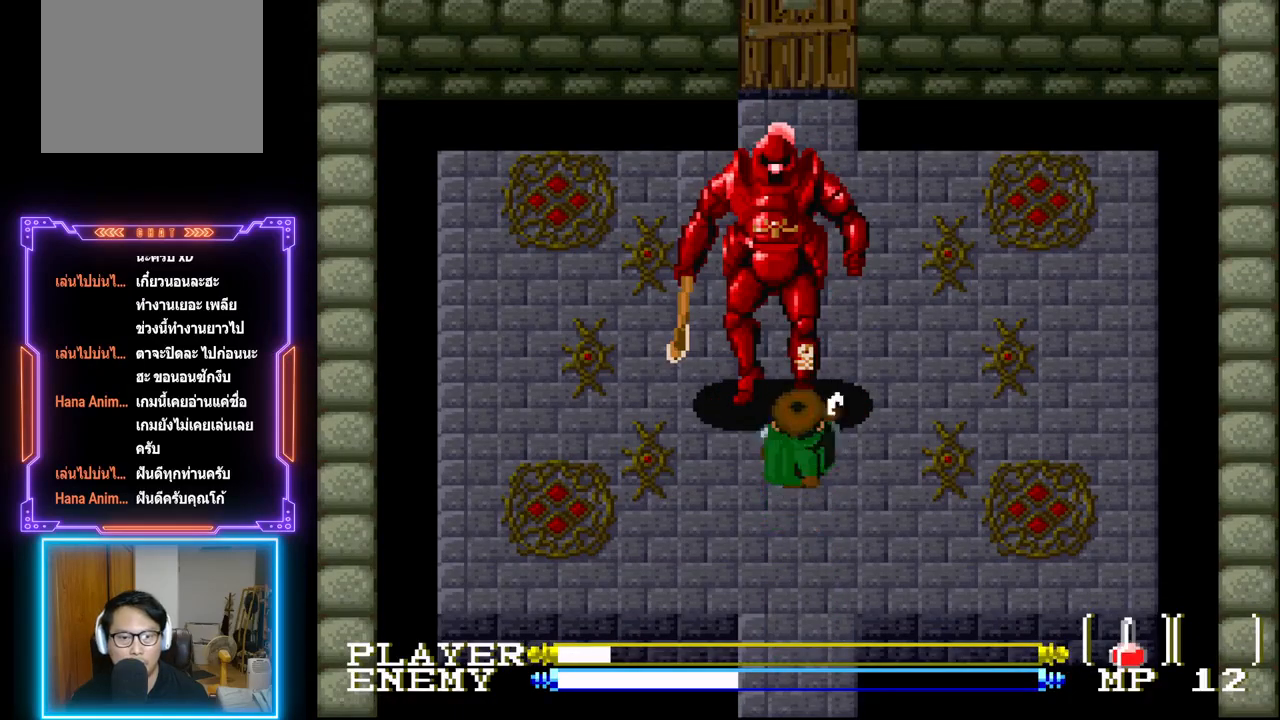
{"buttons": ["DPAD_DOWN"], "left_stick": "center", "events": [[50, "DPAD_DOWN", "down"], [67, "CROSS", "up"]]}
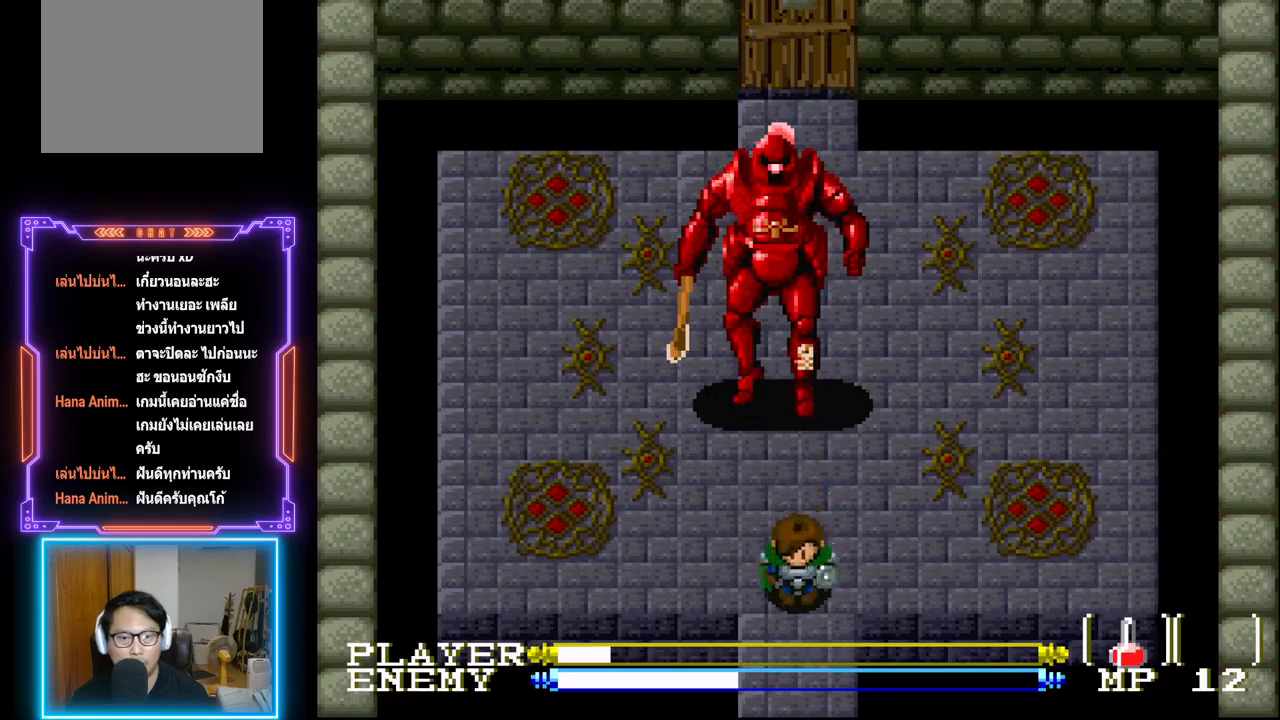
{"buttons": [], "left_stick": "center", "events": [[100, "DPAD_DOWN", "up"], [250, "DPAD_LEFT", "down"], [350, "DPAD_LEFT", "up"]]}
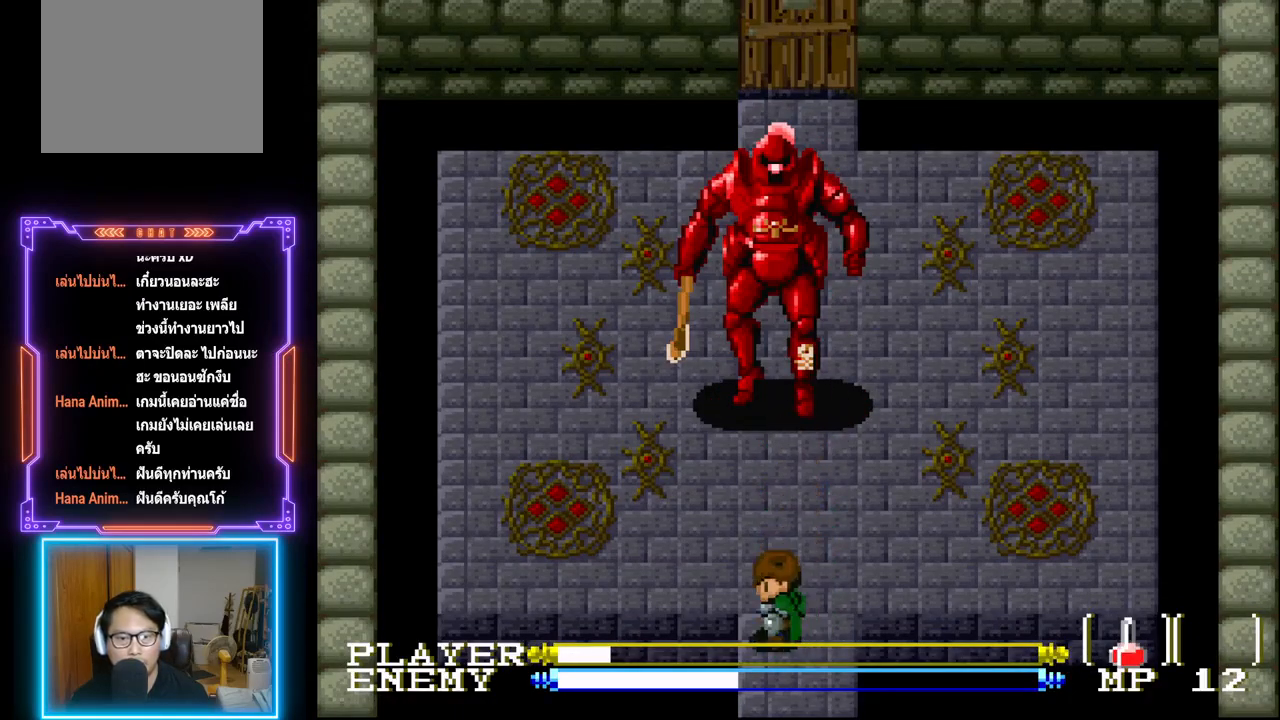
{"buttons": [], "left_stick": "center", "events": [[167, "DPAD_DOWN", "down"], [300, "DPAD_DOWN", "up"]]}
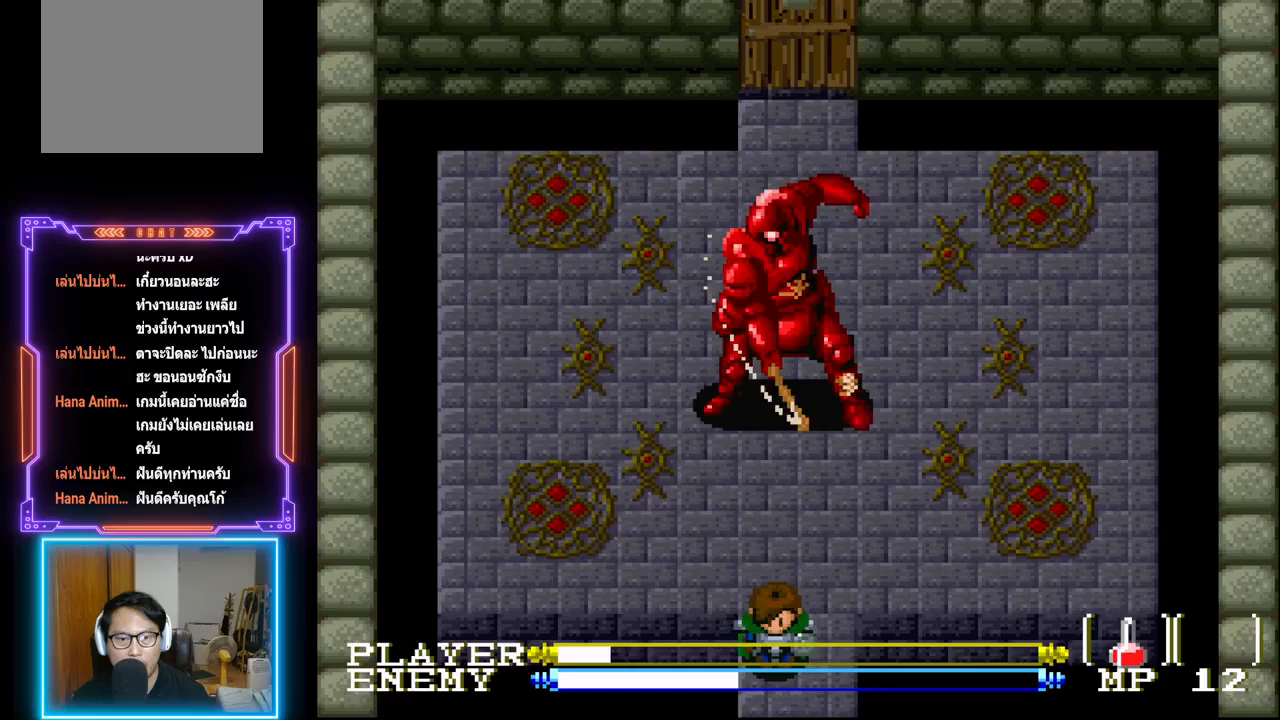
{"buttons": ["DPAD_UP"], "left_stick": "center", "events": [[67, "DPAD_UP", "down"]]}
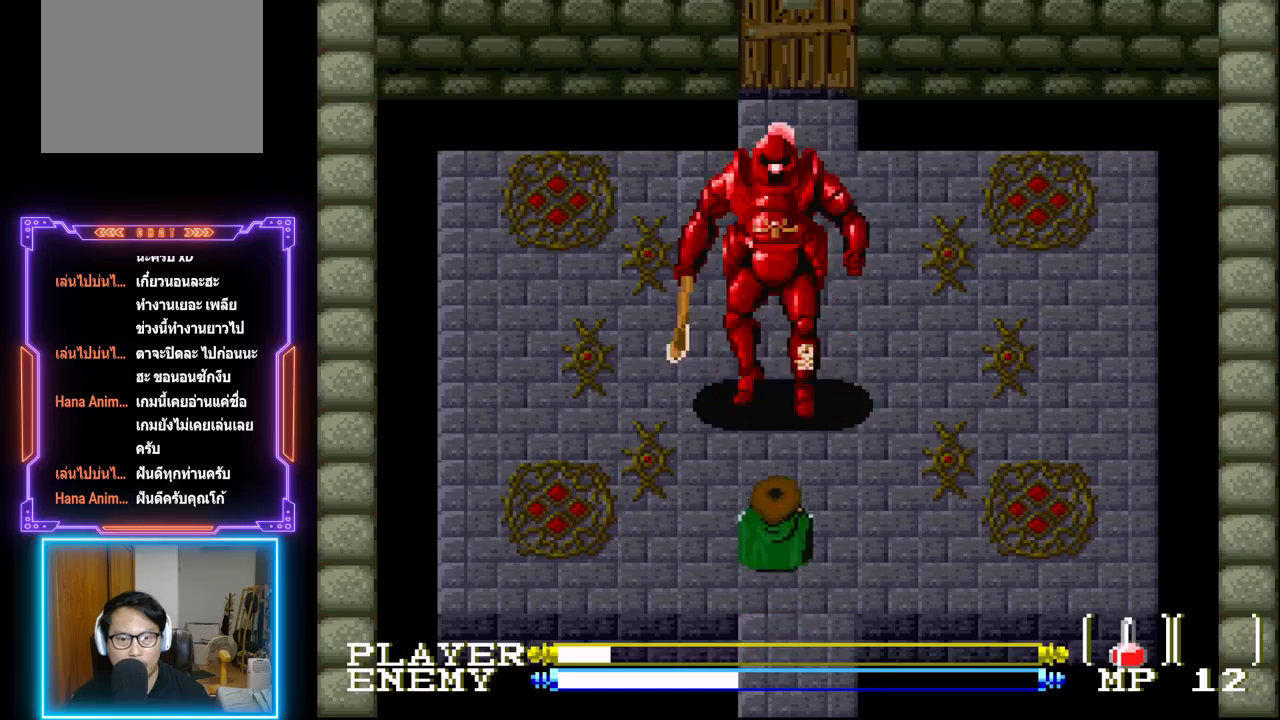
{"buttons": [], "left_stick": "center", "events": [[283, "CROSS", "down"], [300, "DPAD_UP", "up"], [350, "CROSS", "up"], [400, "CROSS", "down"], [467, "CROSS", "up"]]}